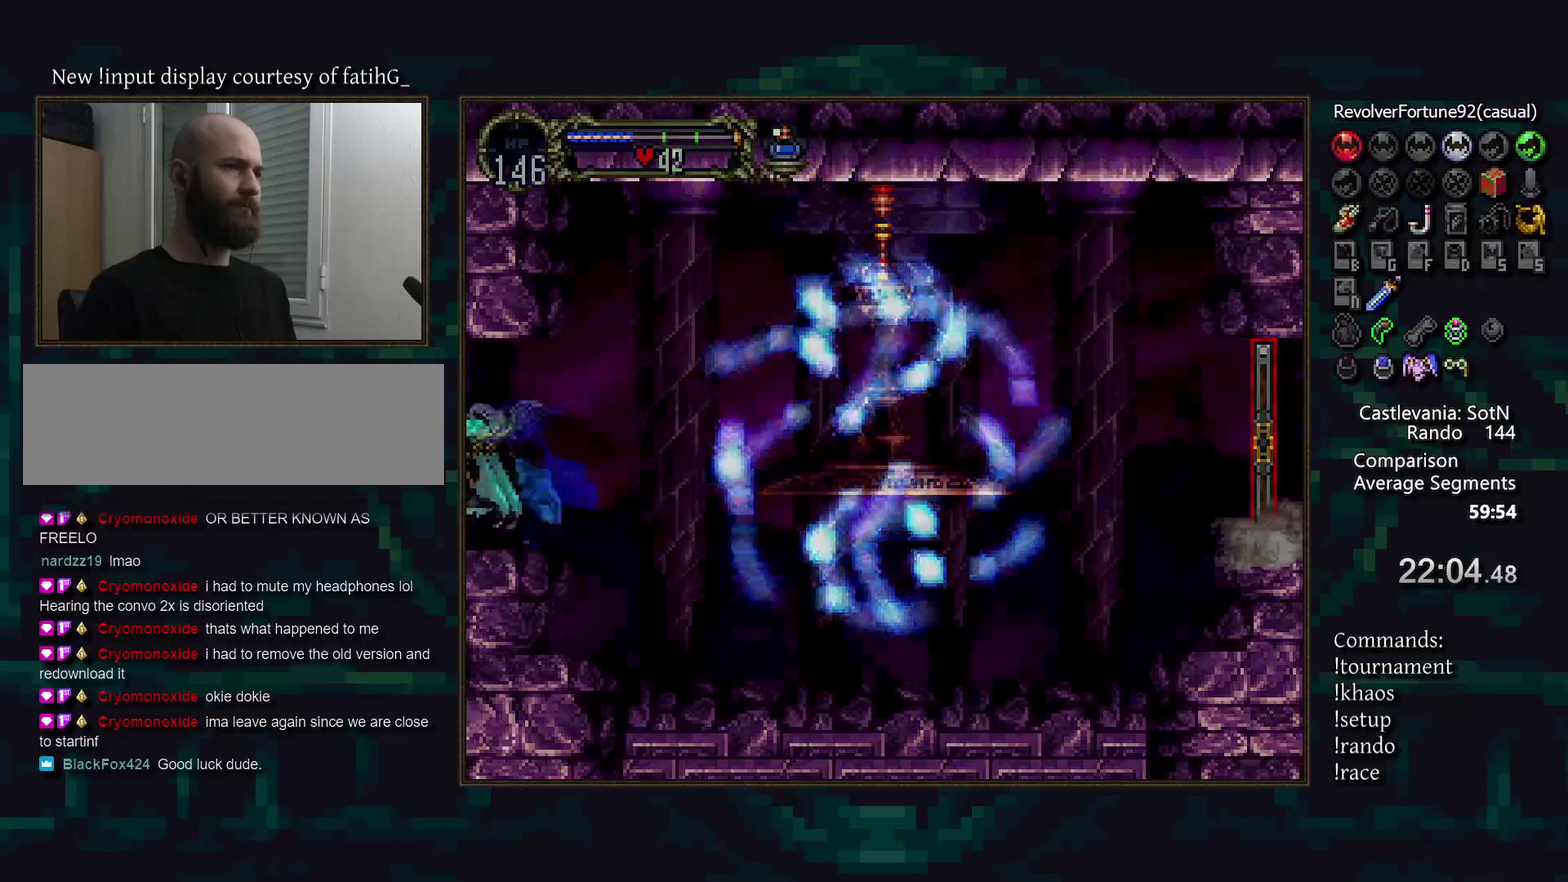
Gameplay with a controller (PlayStation layout); each line is a JSON object with the inputs held at the frame after it. "events" lists button and stick changes between this image and that frame as [ms after this image, input, new state], when the widget could be followed in between. Not read: CROSS DPAD_LEFT L3 R3.
{"buttons": ["R1"], "events": [[167, "TRIANGLE", "down"], [217, "R1", "down"], [400, "TRIANGLE", "up"]]}
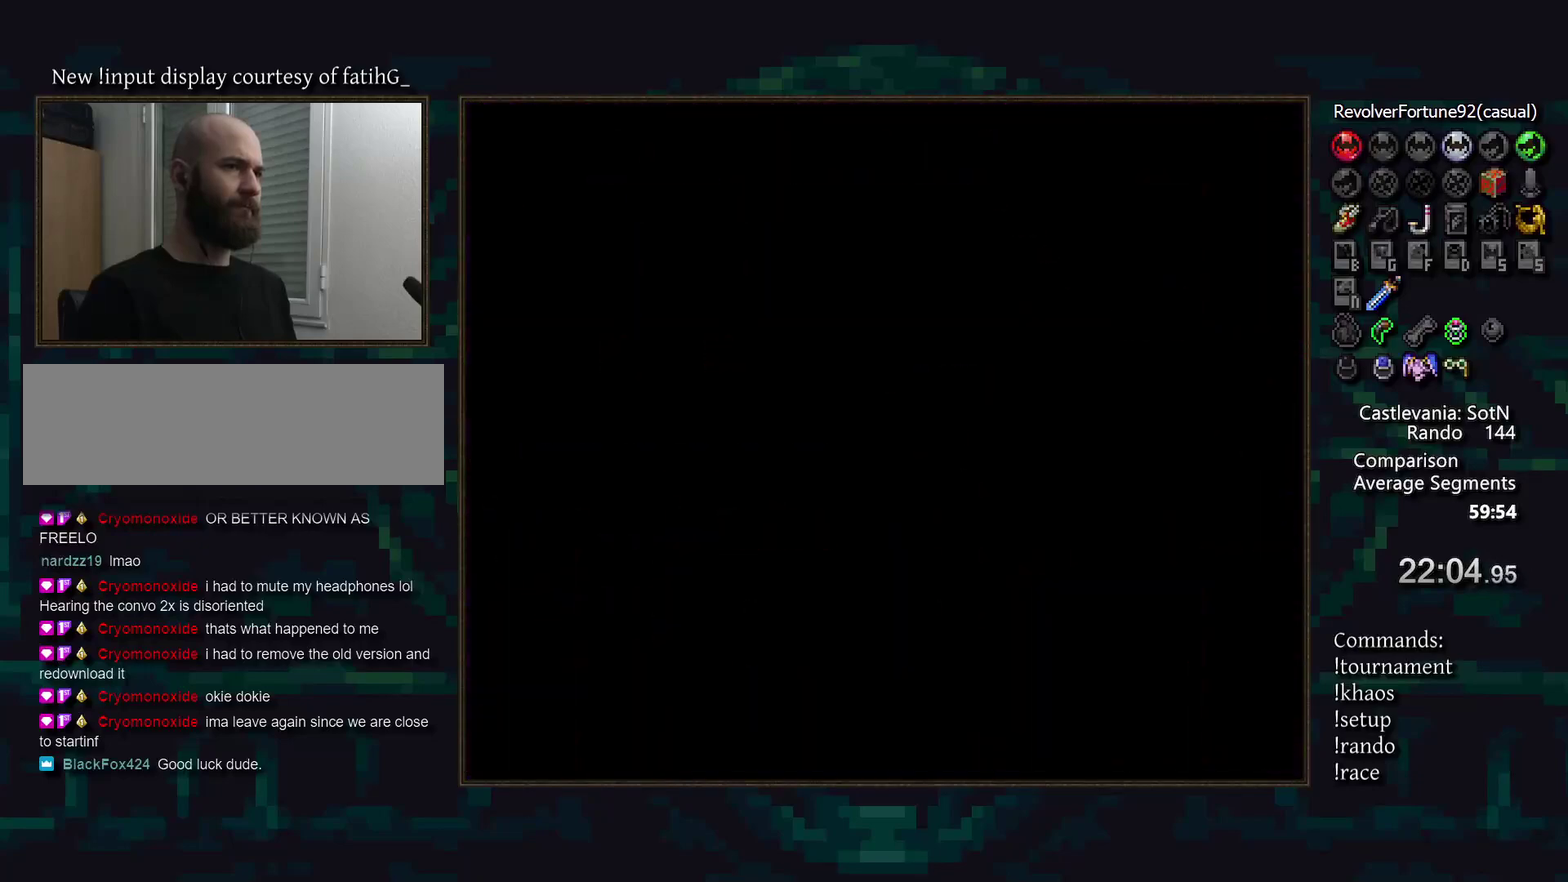
{"buttons": [], "events": [[150, "R1", "up"]]}
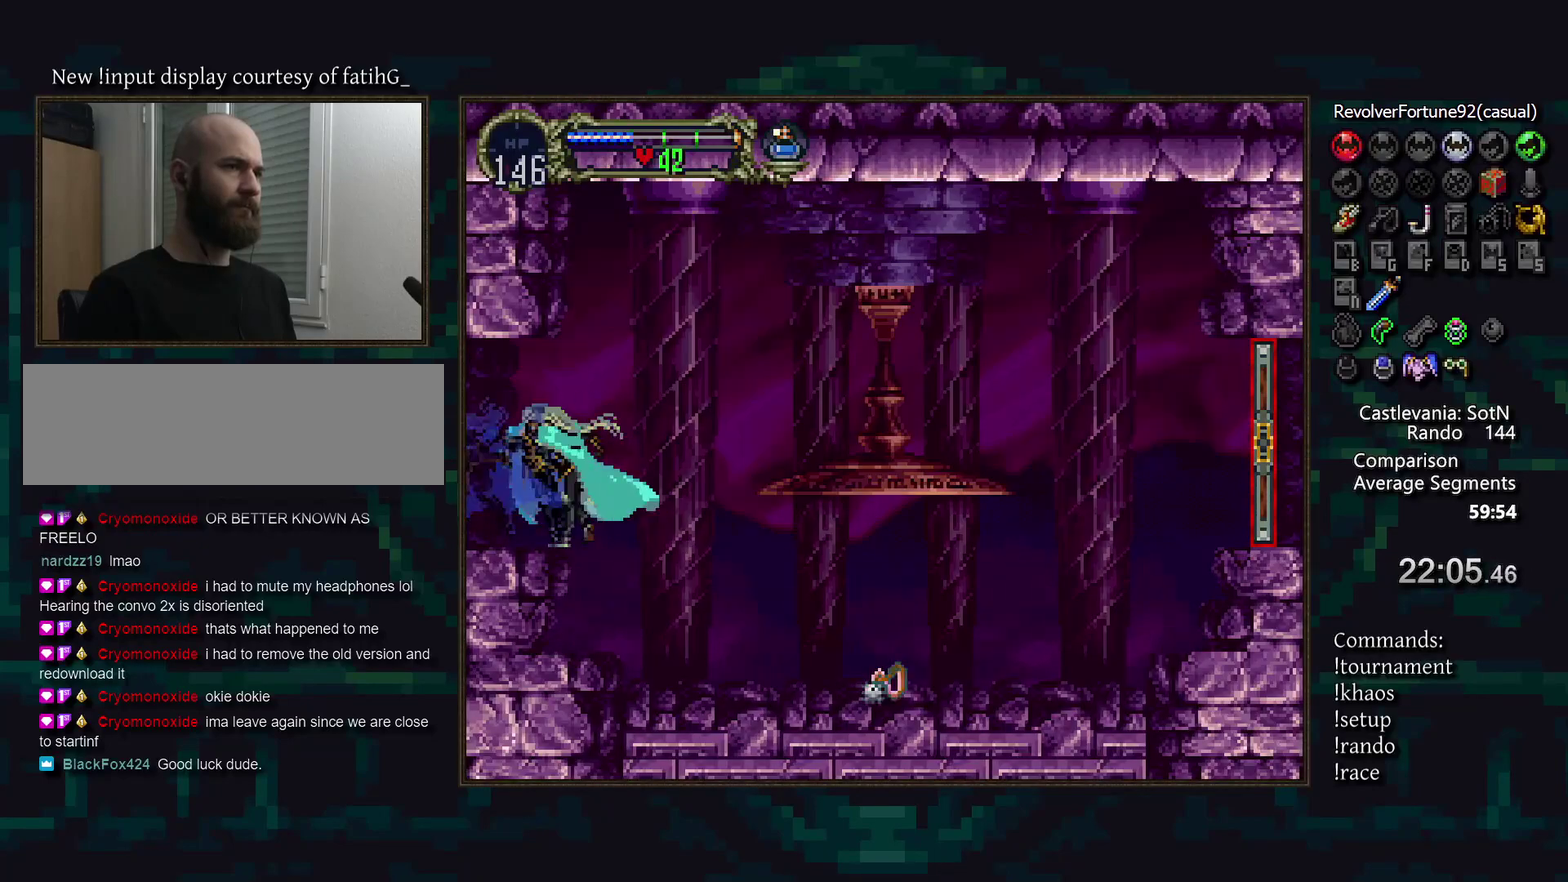
{"buttons": [], "events": []}
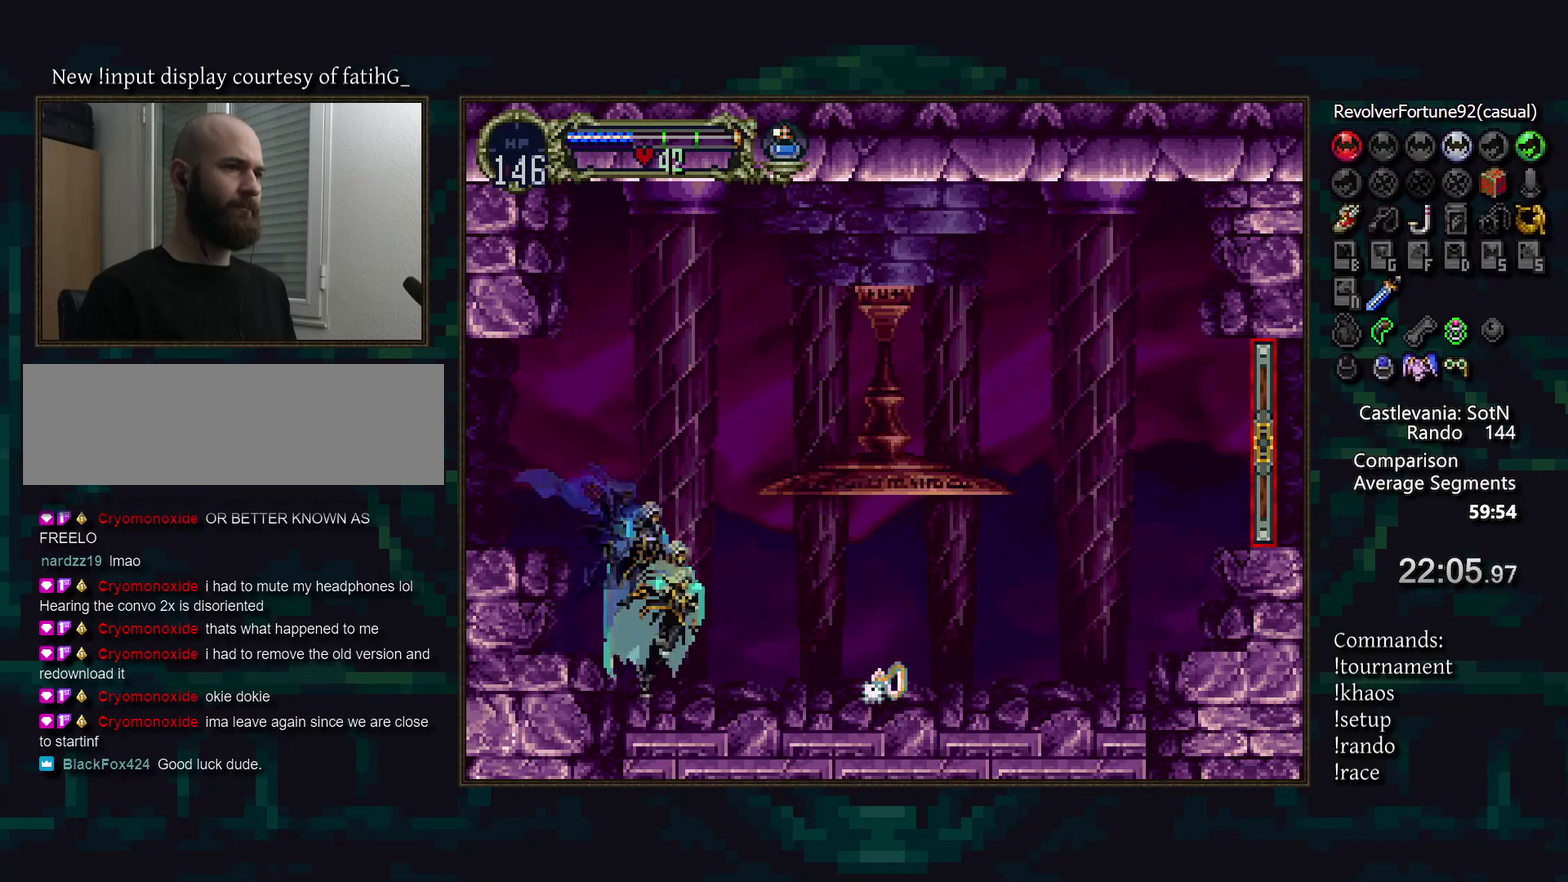
{"buttons": [], "events": [[100, "TRIANGLE", "down"], [217, "TRIANGLE", "up"], [383, "TRIANGLE", "down"], [467, "TRIANGLE", "up"]]}
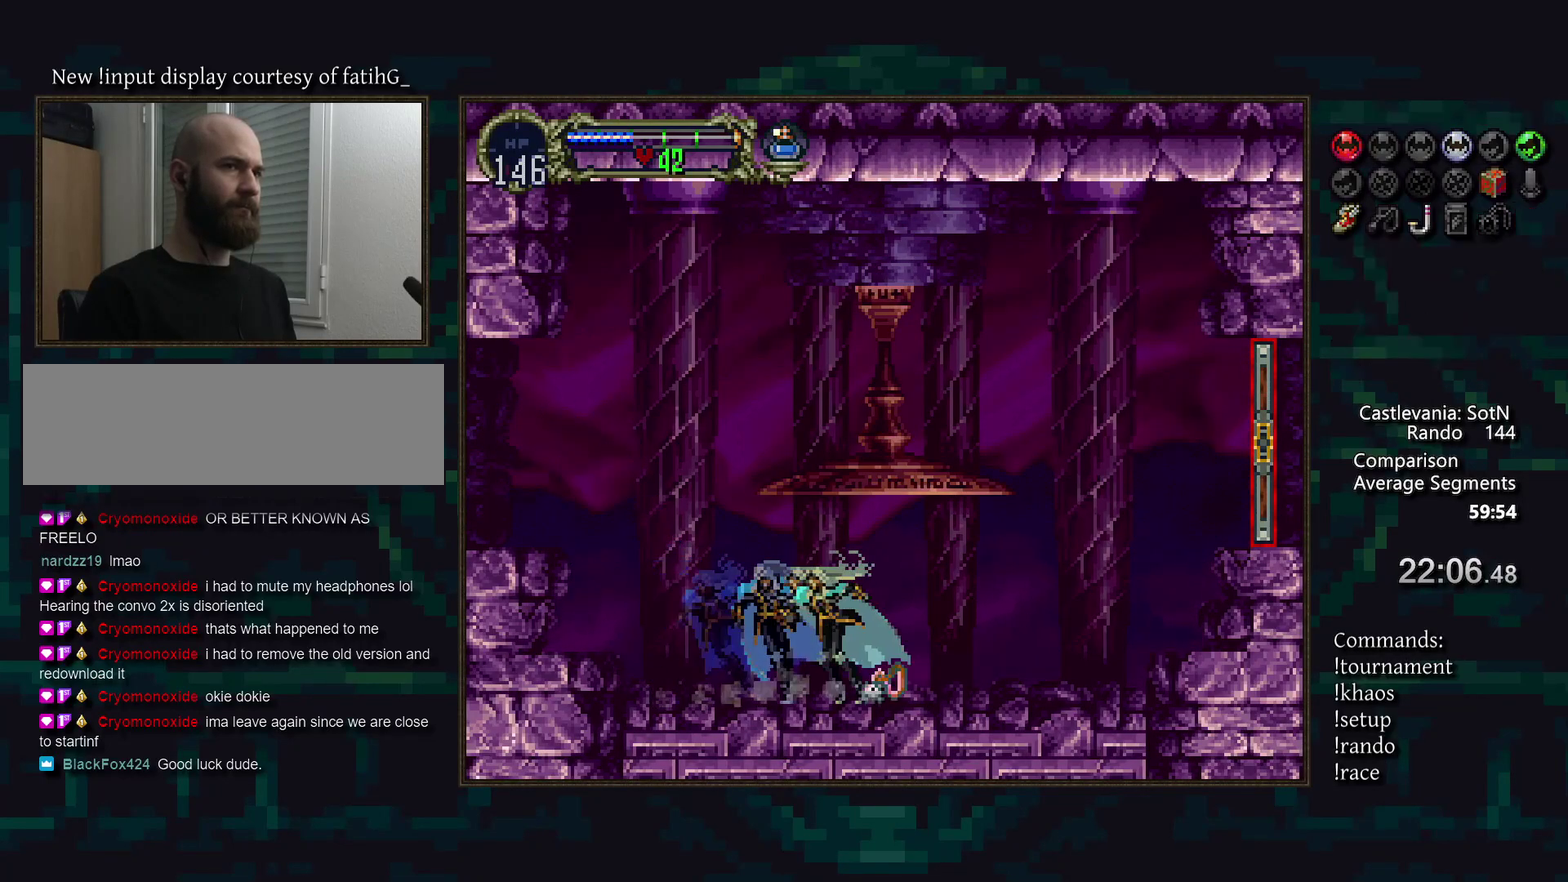
{"buttons": ["DPAD_RIGHT"], "events": [[133, "TRIANGLE", "down"], [217, "TRIANGLE", "up"], [233, "DPAD_RIGHT", "down"]]}
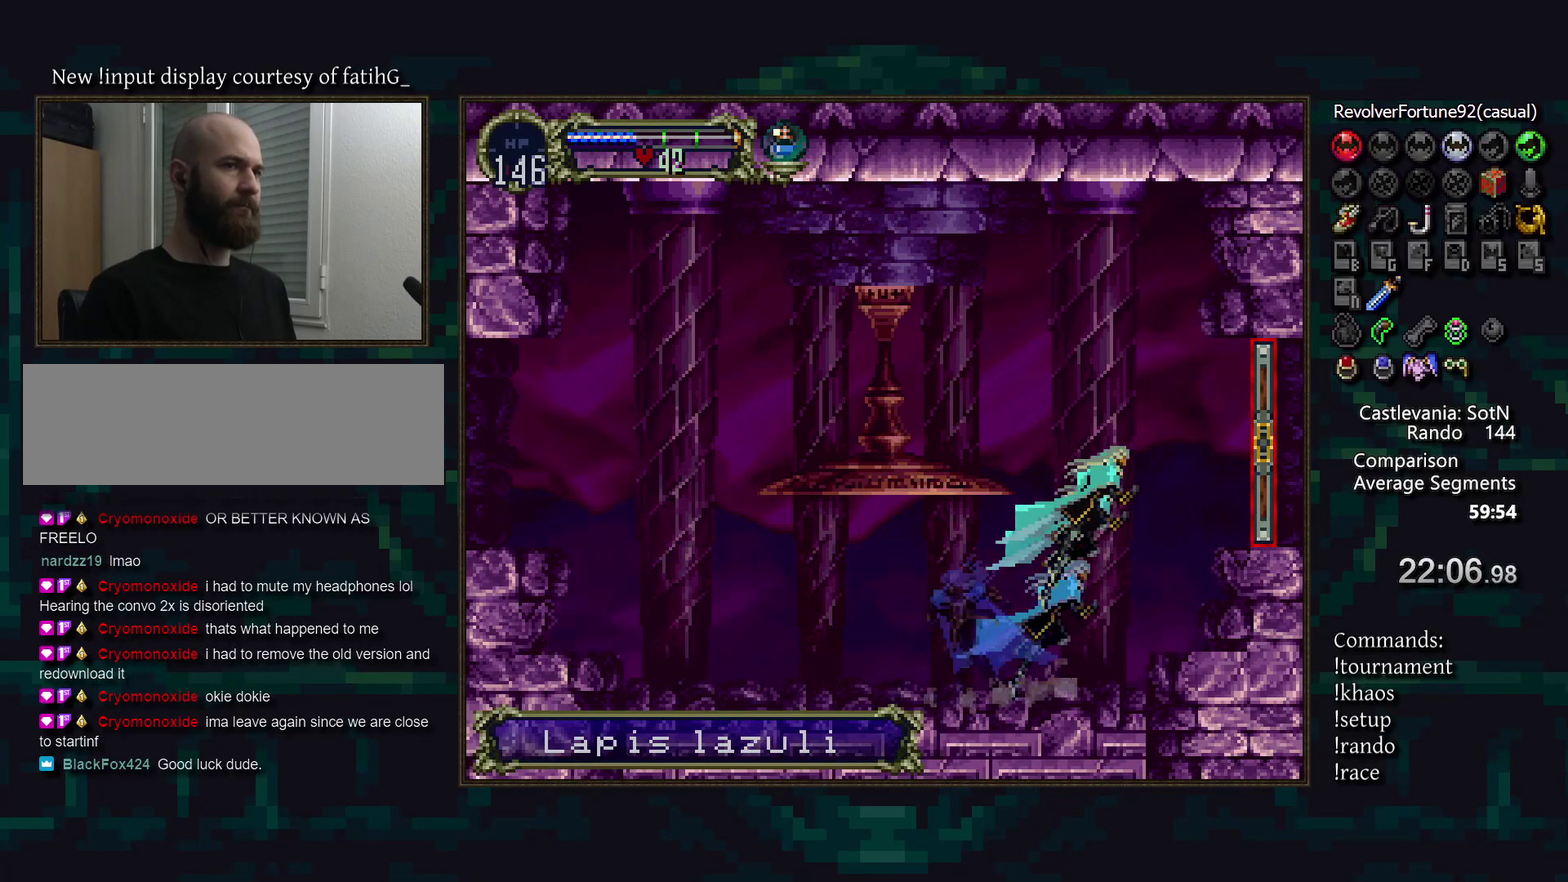
{"buttons": ["DPAD_RIGHT"], "events": []}
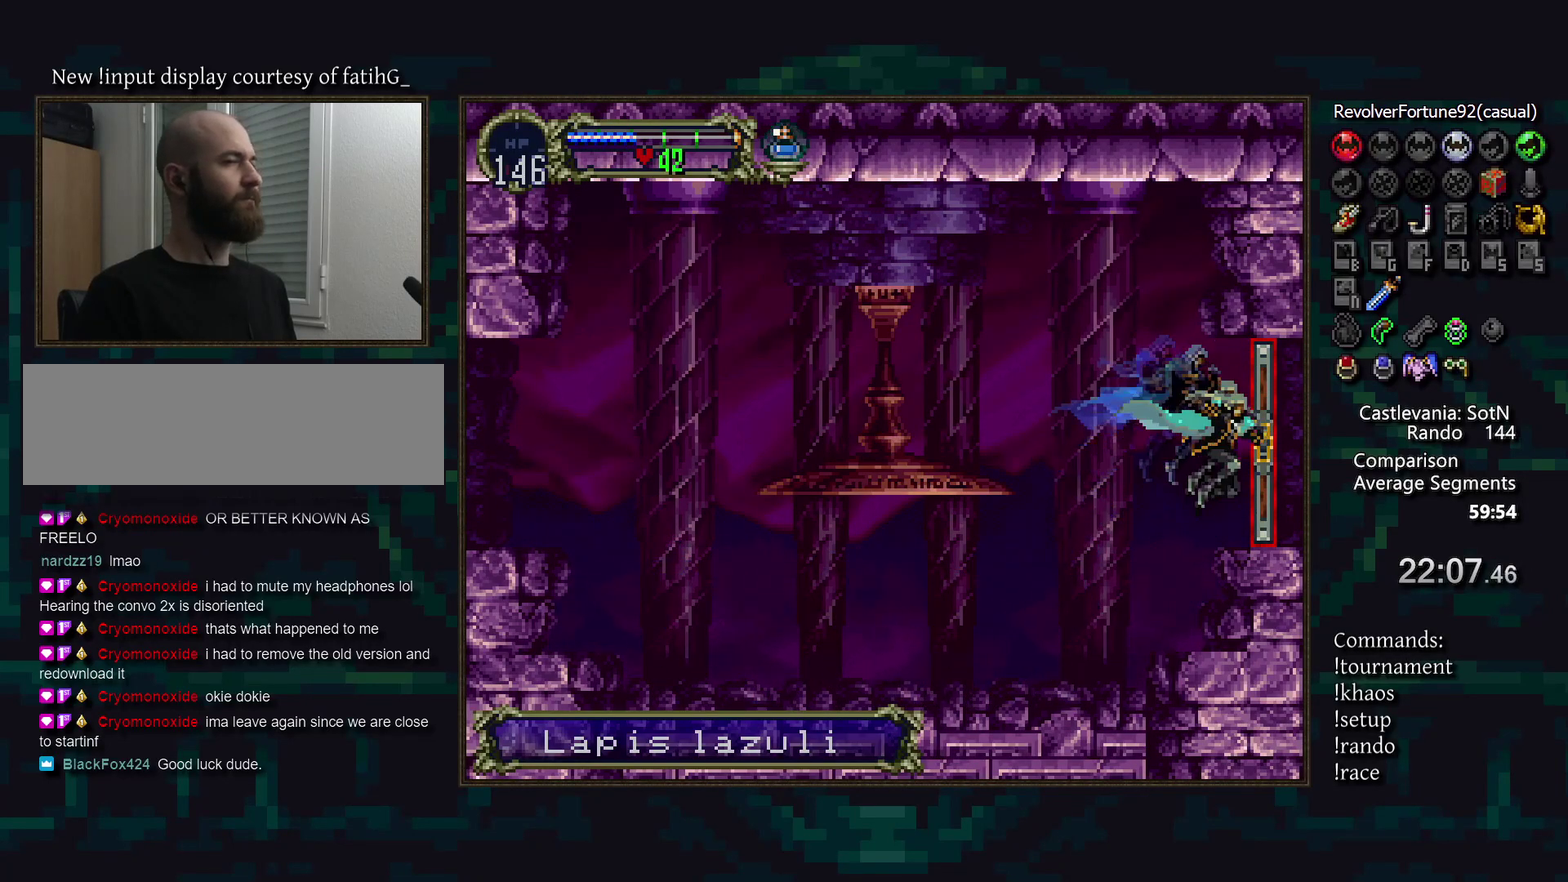
{"buttons": [], "events": [[467, "DPAD_RIGHT", "up"]]}
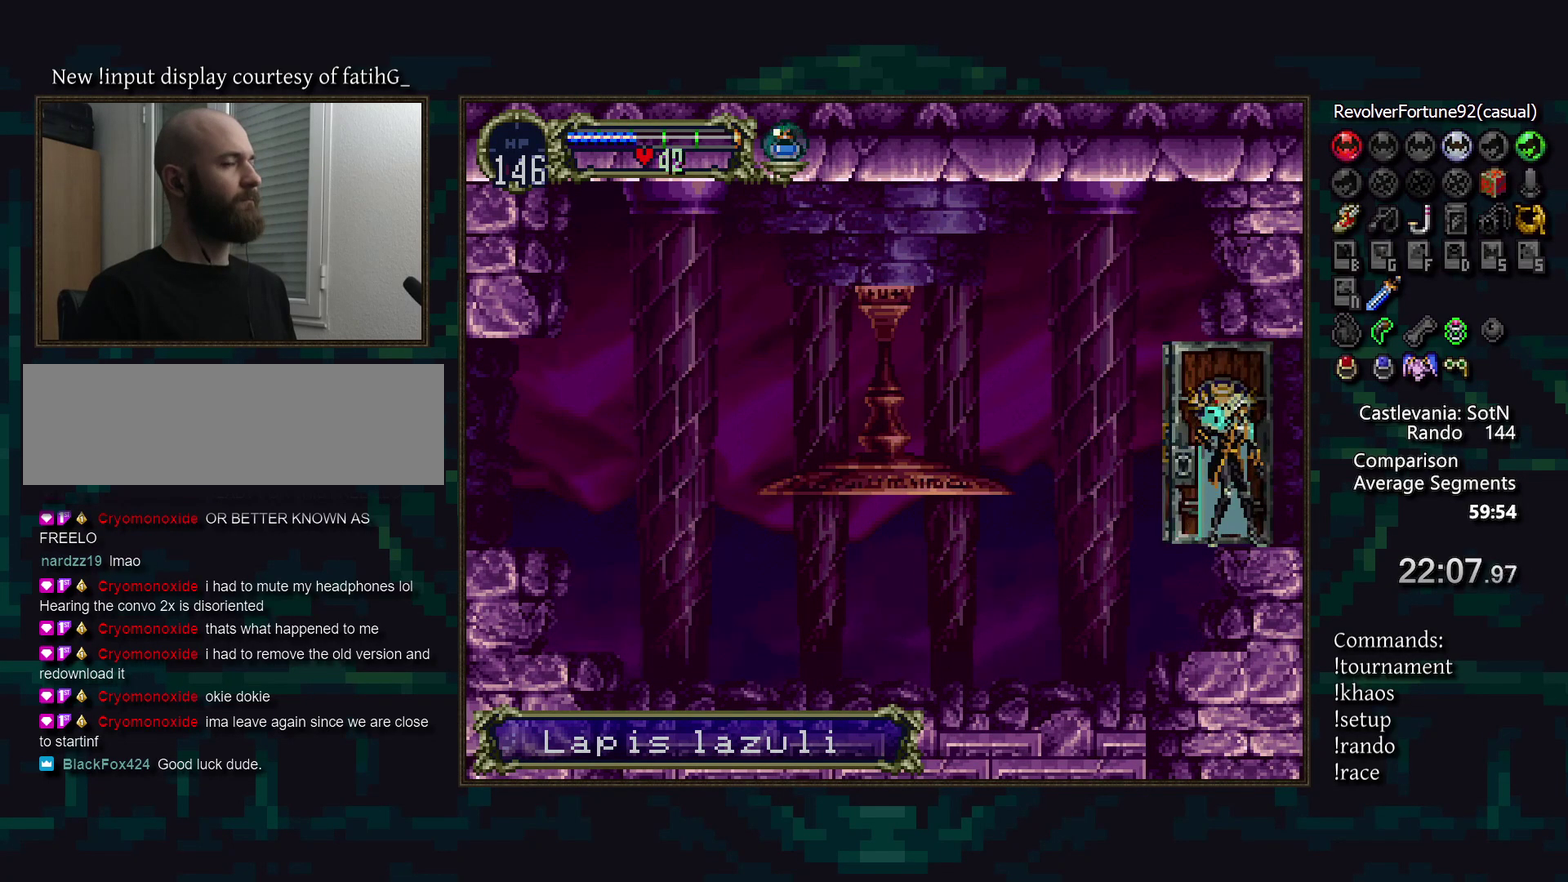
{"buttons": [], "events": []}
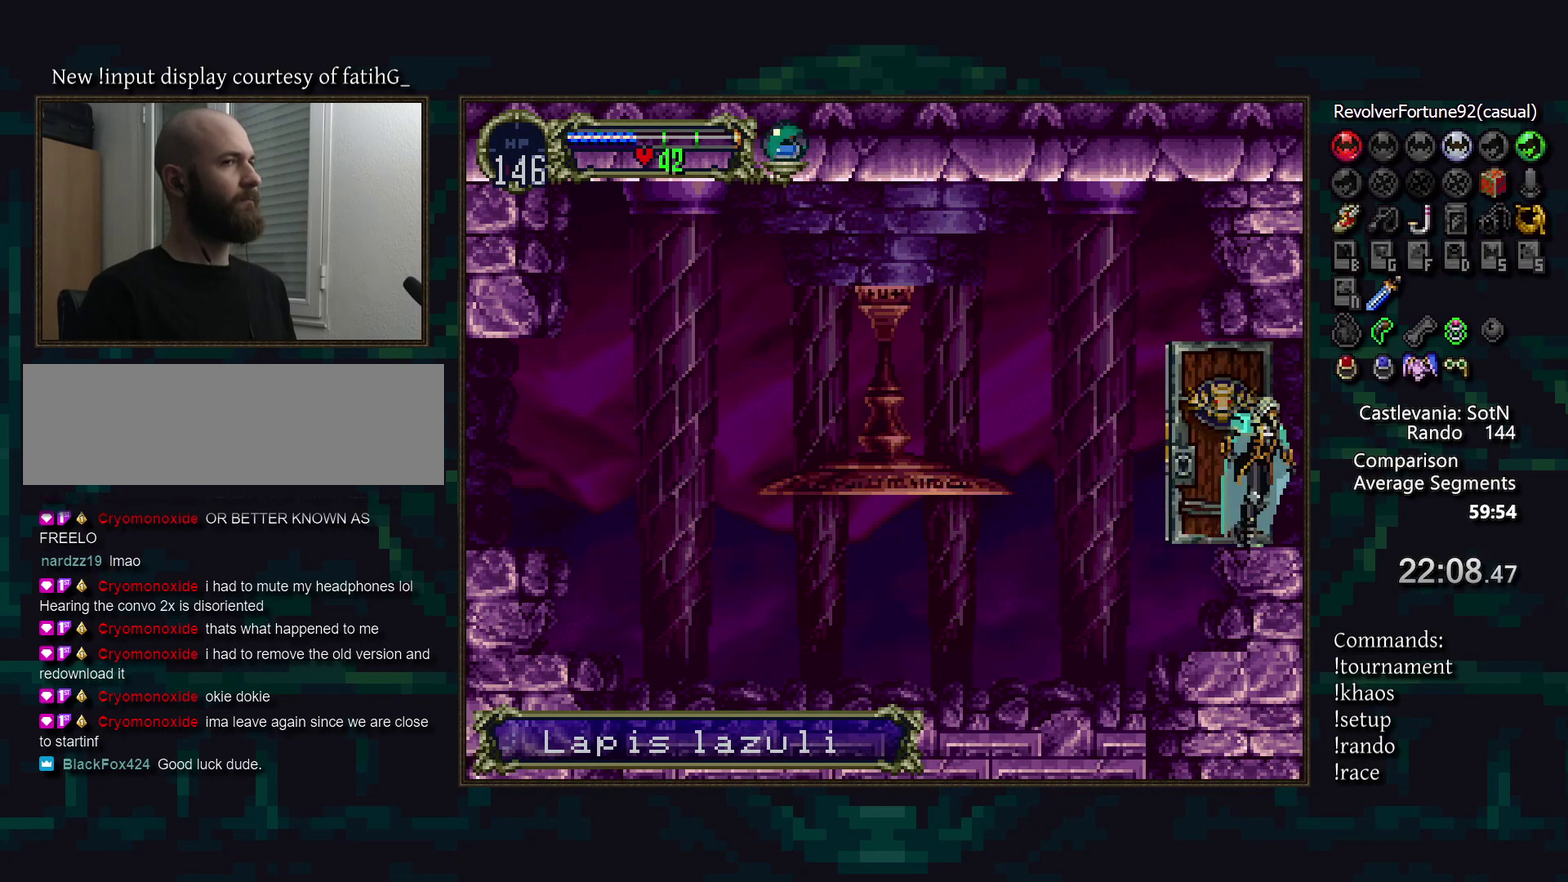
{"buttons": [], "events": []}
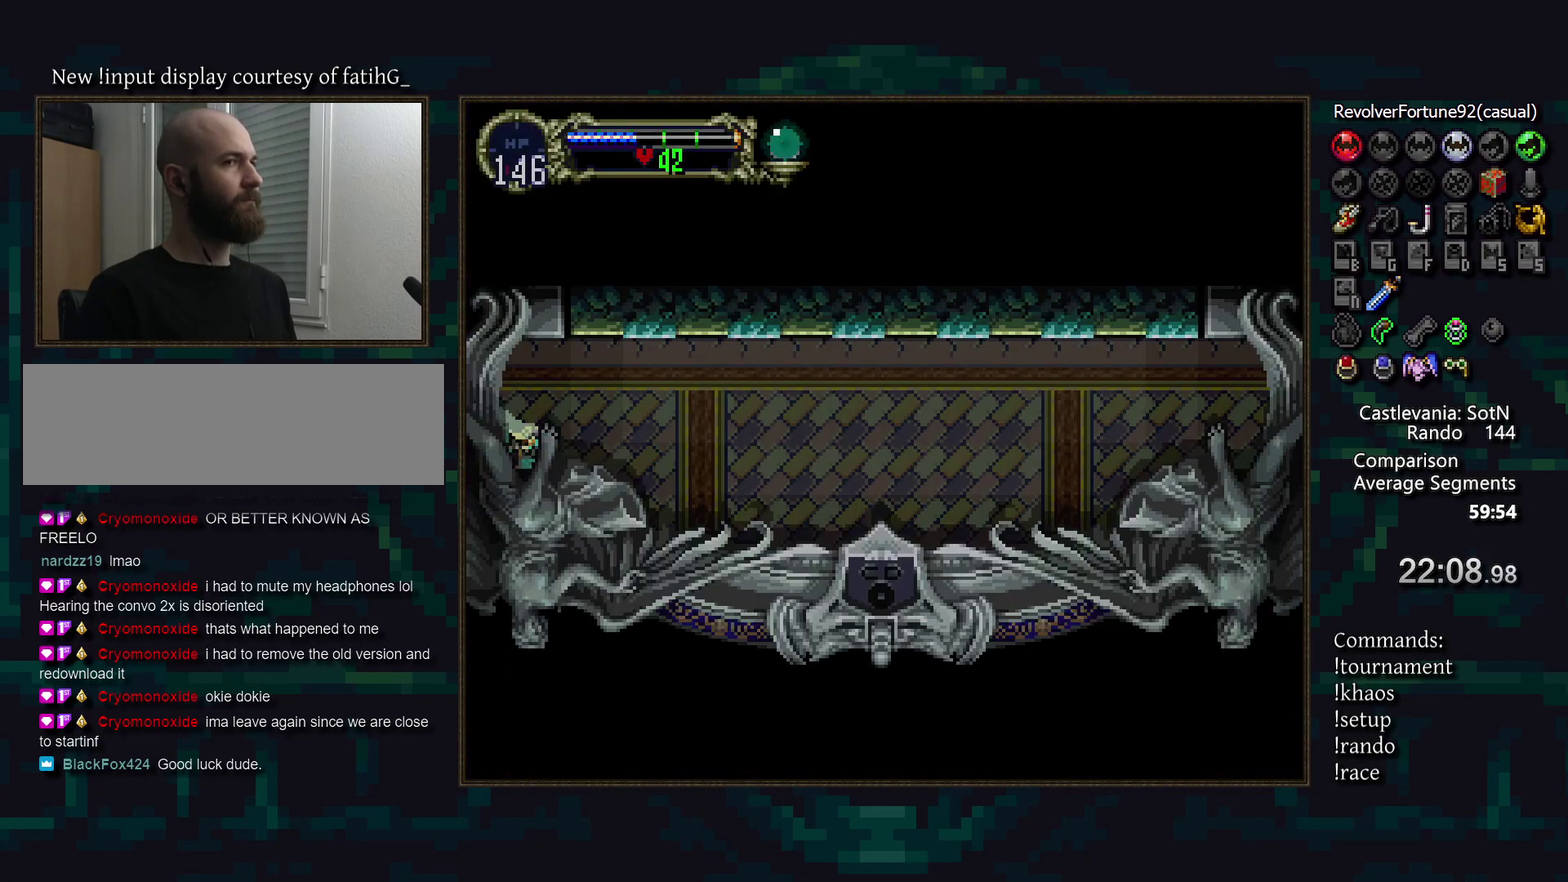
{"buttons": [], "events": [[400, "TRIANGLE", "down"], [483, "TRIANGLE", "up"]]}
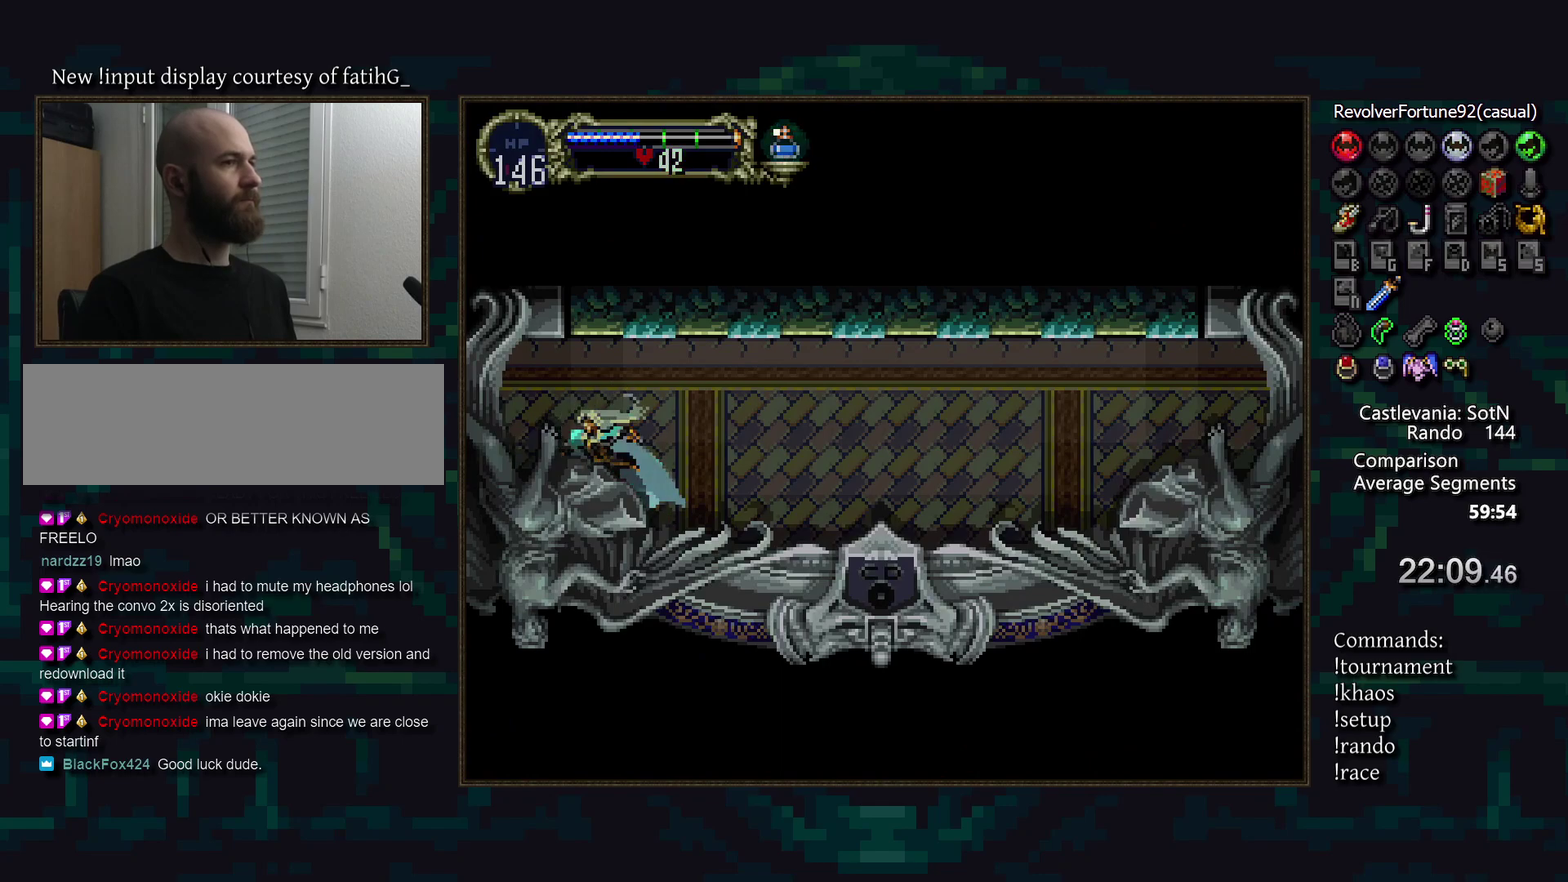
{"buttons": ["R1"], "events": [[150, "TRIANGLE", "down"], [233, "TRIANGLE", "up"], [417, "TRIANGLE", "down"], [467, "R1", "down"], [500, "TRIANGLE", "up"]]}